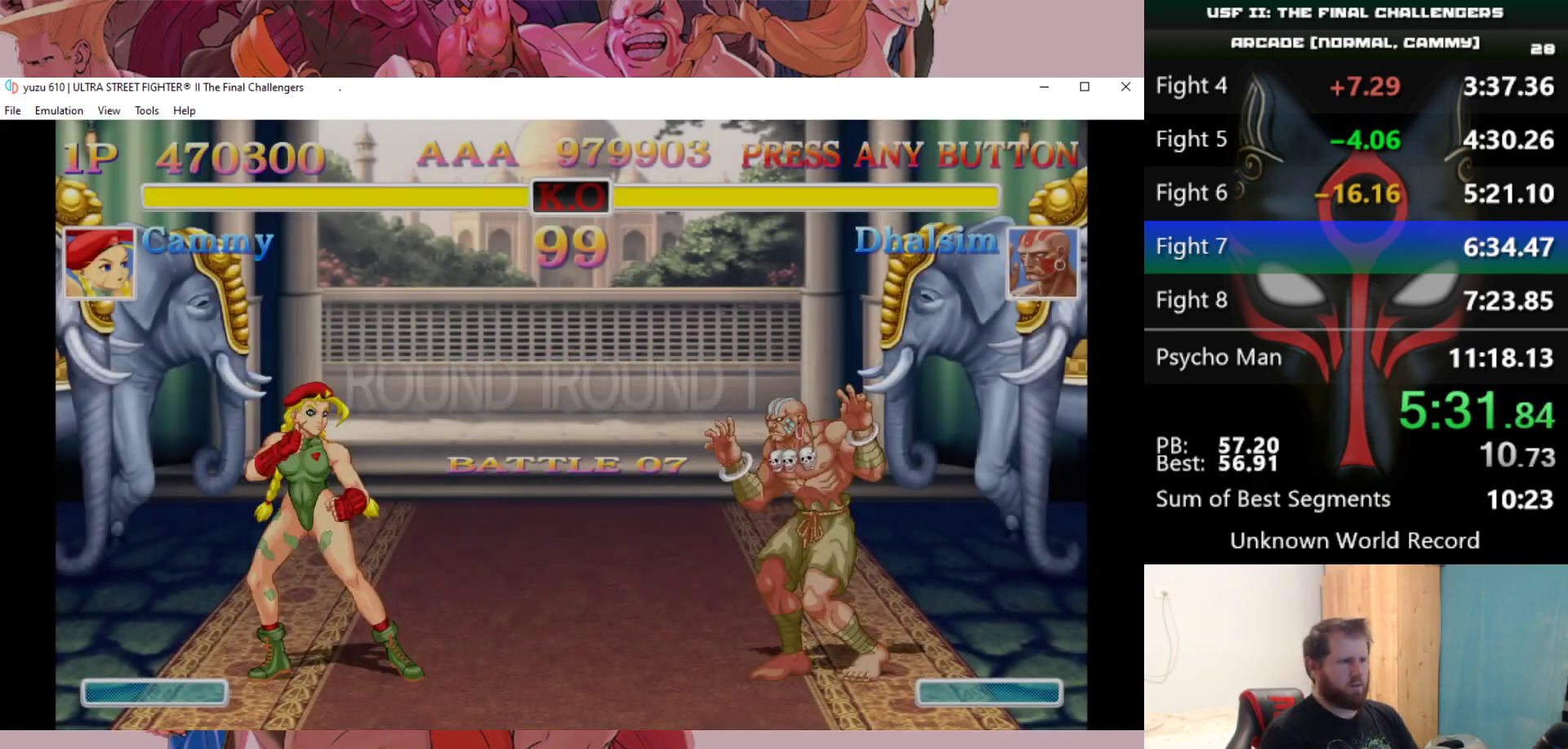
Gameplay with keyboard; each line is a JSON object with the keys held at the frame after it. "events" lists presses ("down") and releases ("up") of "a", "d", "down", "e", "left", "q", "right", "s", "up" and "w" between this image and that frame as [ms after this image, input, new state], when the widget could be followed in between. No other keys are recorded. Mouse input is not recorded.
{"keys": [], "events": []}
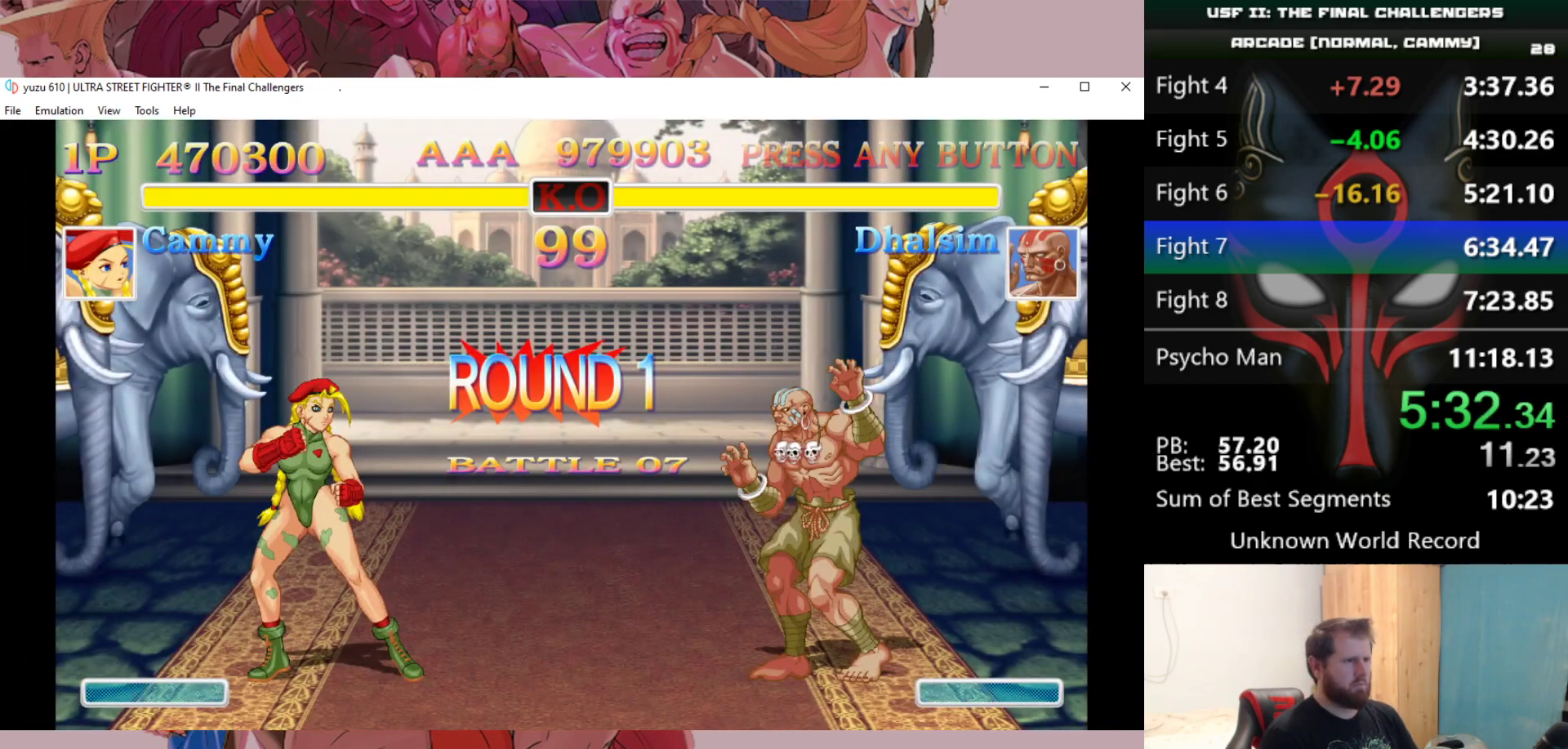
{"keys": [], "events": []}
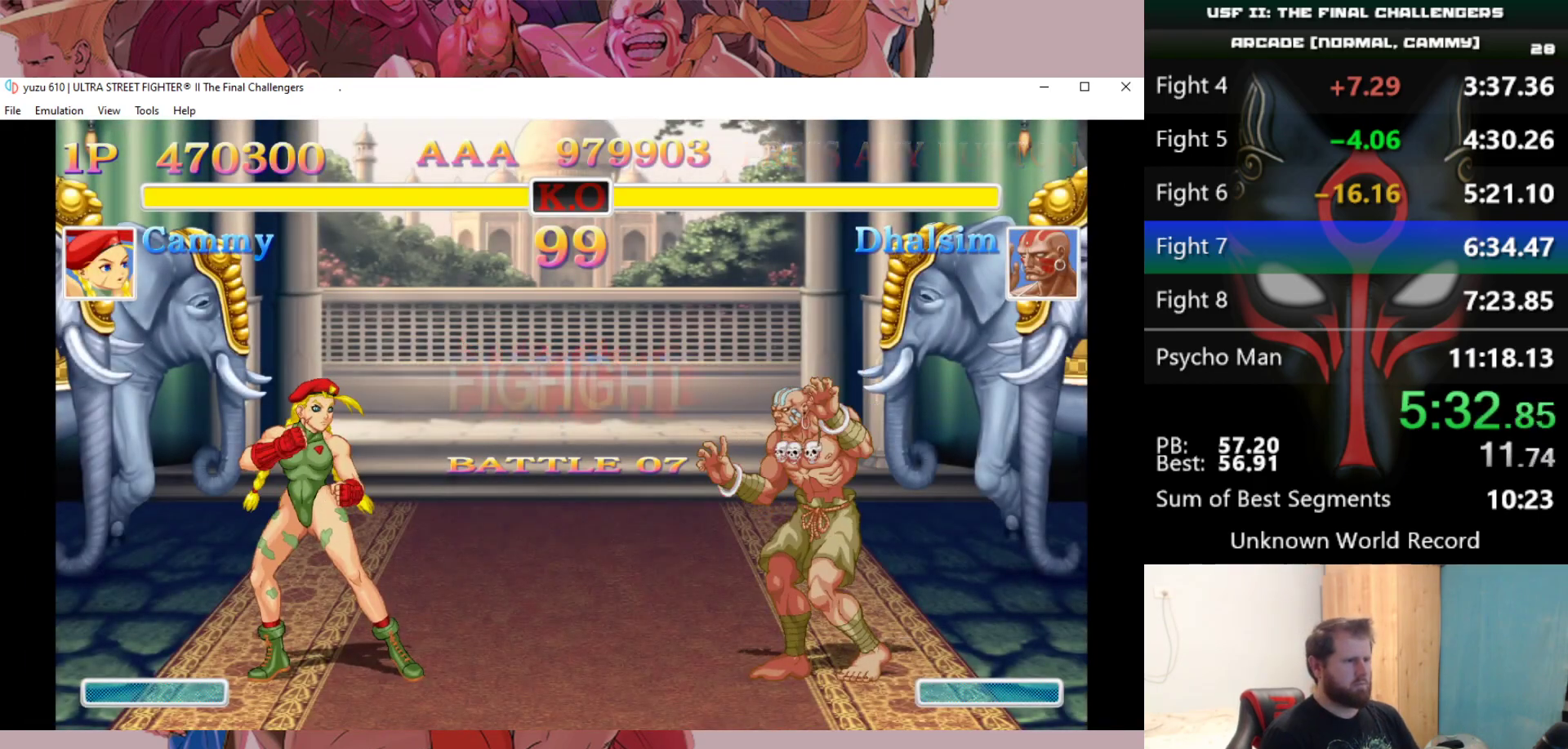
{"keys": [], "events": []}
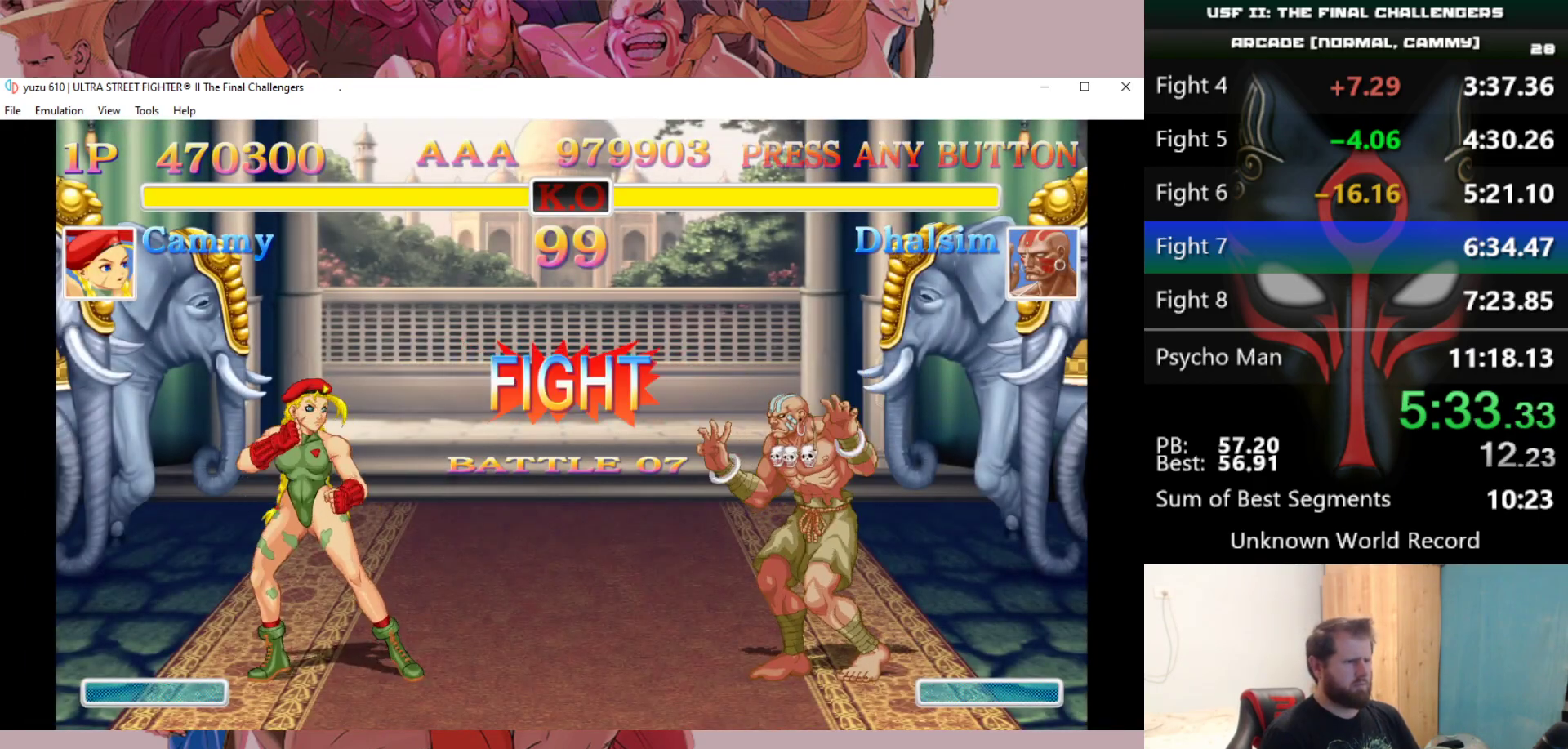
{"keys": ["right", "up"], "events": [[133, "right", "down"], [133, "up", "down"]]}
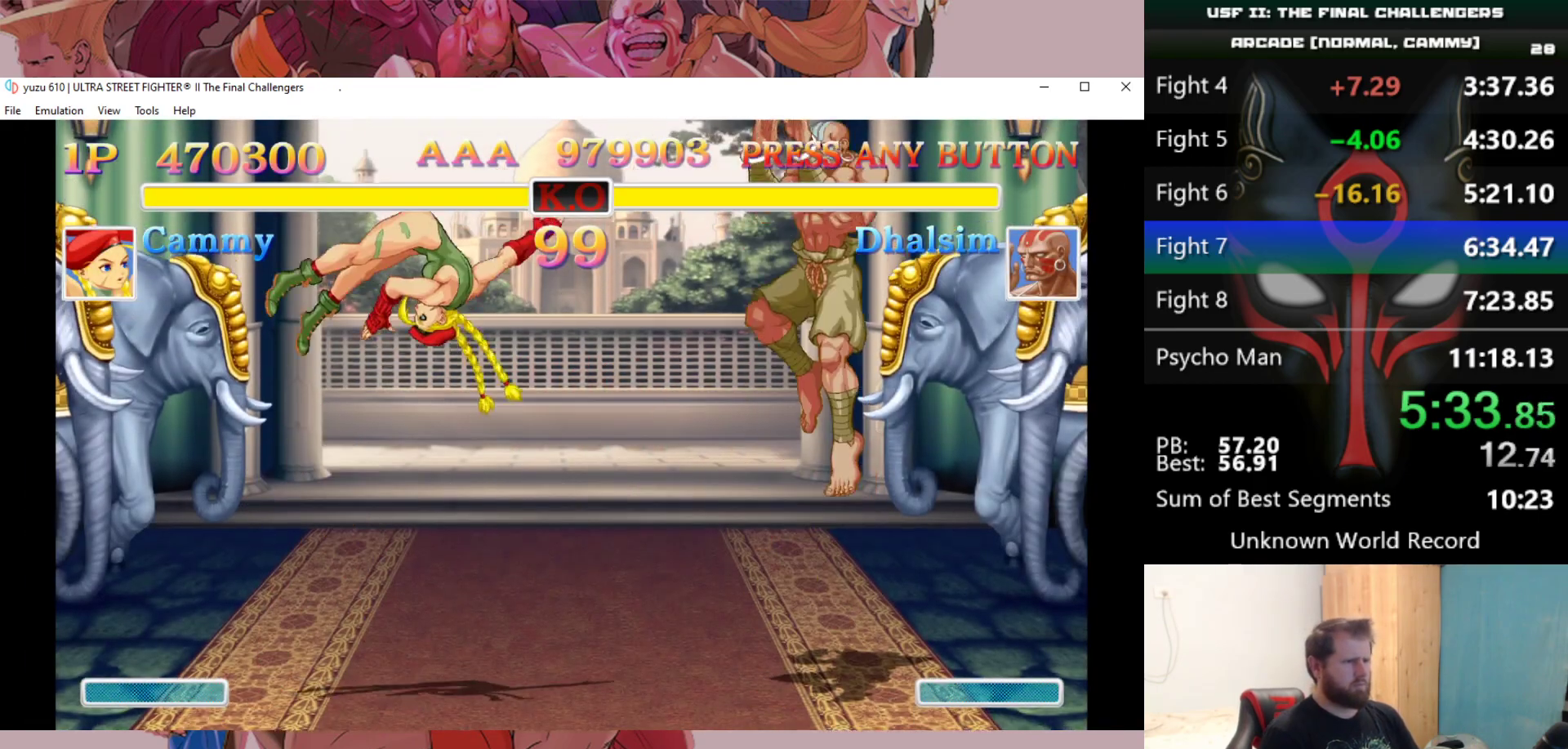
{"keys": [], "events": [[50, "up", "up"], [100, "right", "up"], [150, "d", "down"], [233, "d", "up"]]}
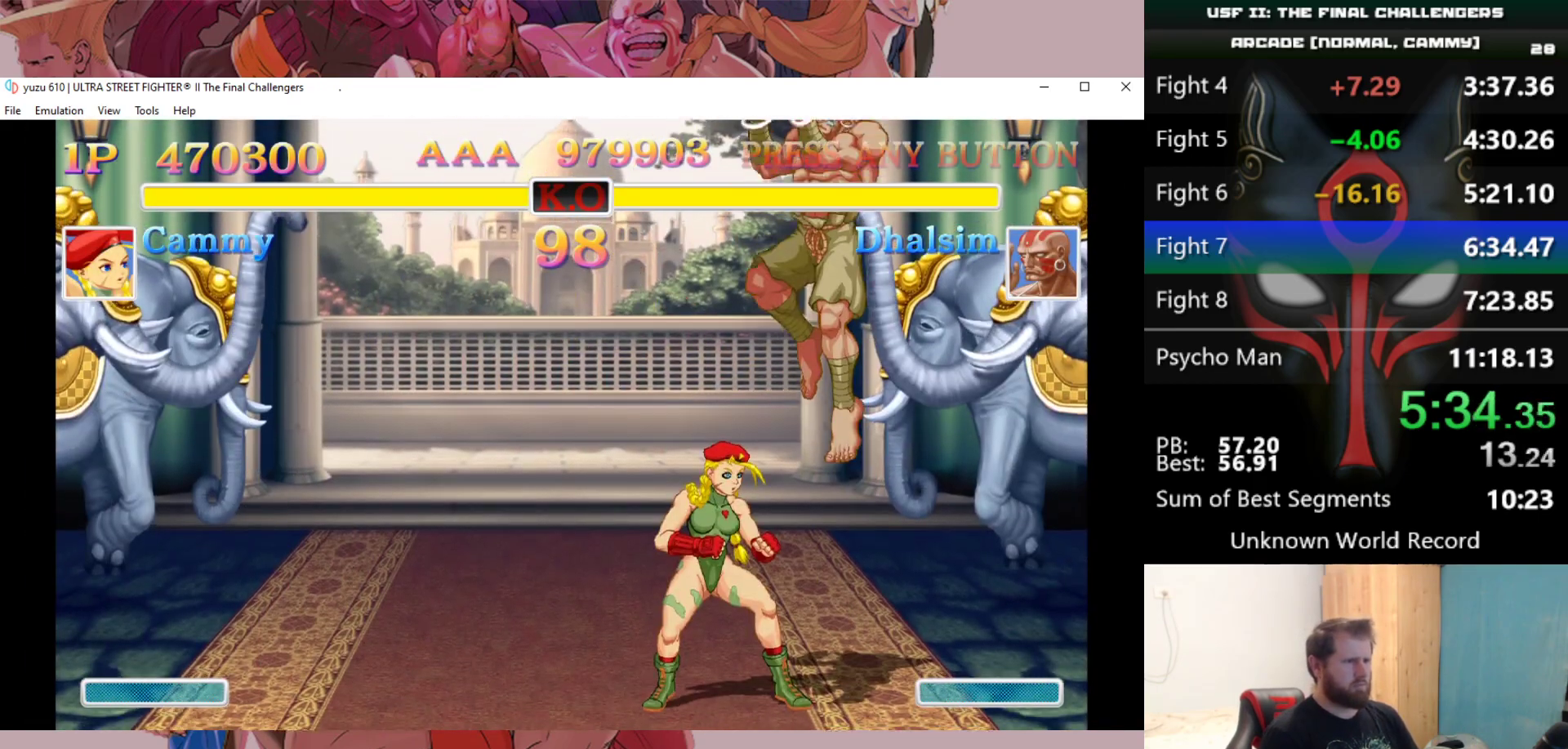
{"keys": ["right"], "events": [[167, "right", "down"], [217, "down", "down"], [217, "e", "down"], [250, "e", "up"], [250, "right", "up"], [300, "e", "down"], [300, "right", "down"], [350, "down", "up"], [350, "e", "up"], [350, "right", "up"], [400, "down", "down"], [450, "e", "down"], [450, "right", "down"], [483, "down", "up"], [483, "e", "up"]]}
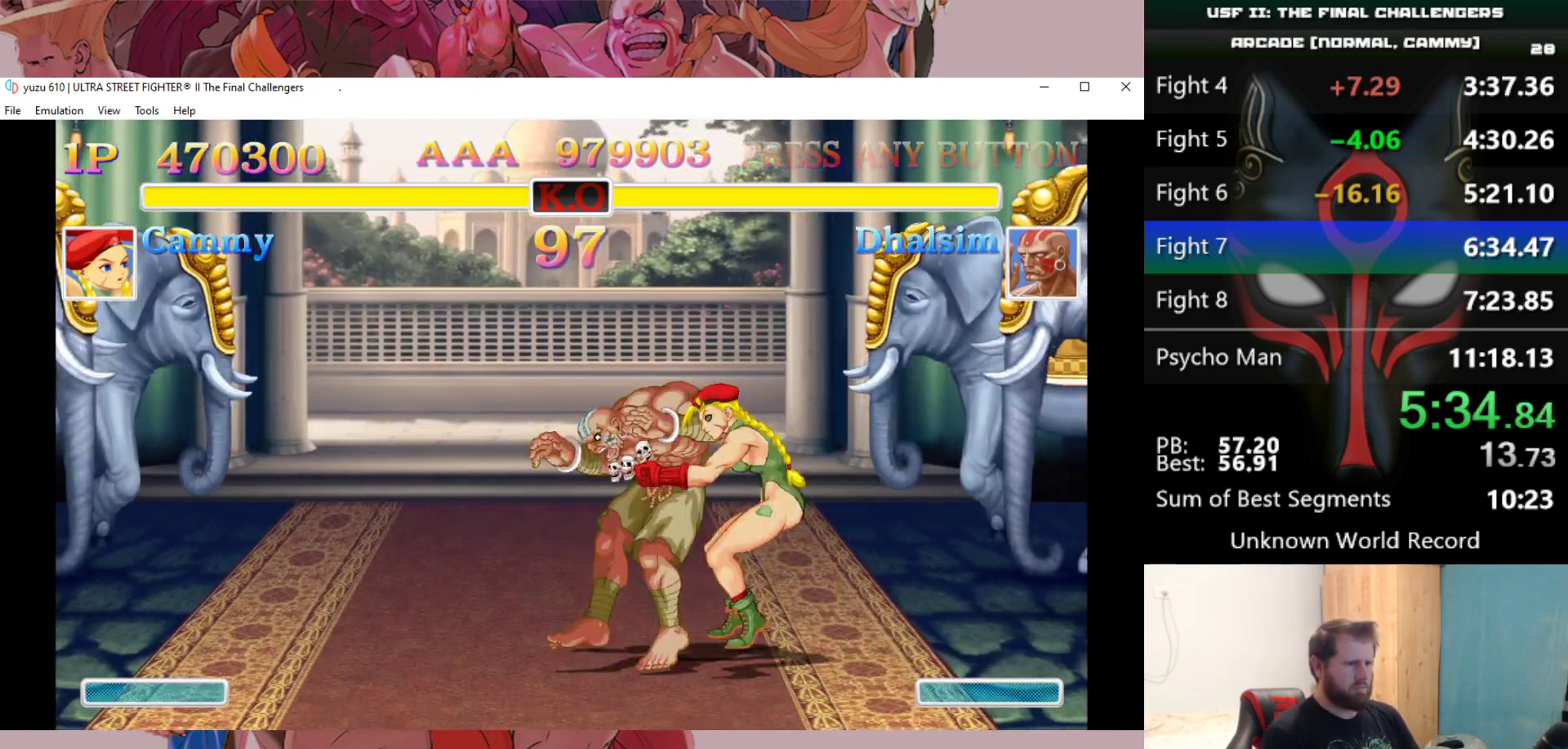
{"keys": [], "events": [[83, "down", "down"], [83, "right", "up"], [133, "down", "up"]]}
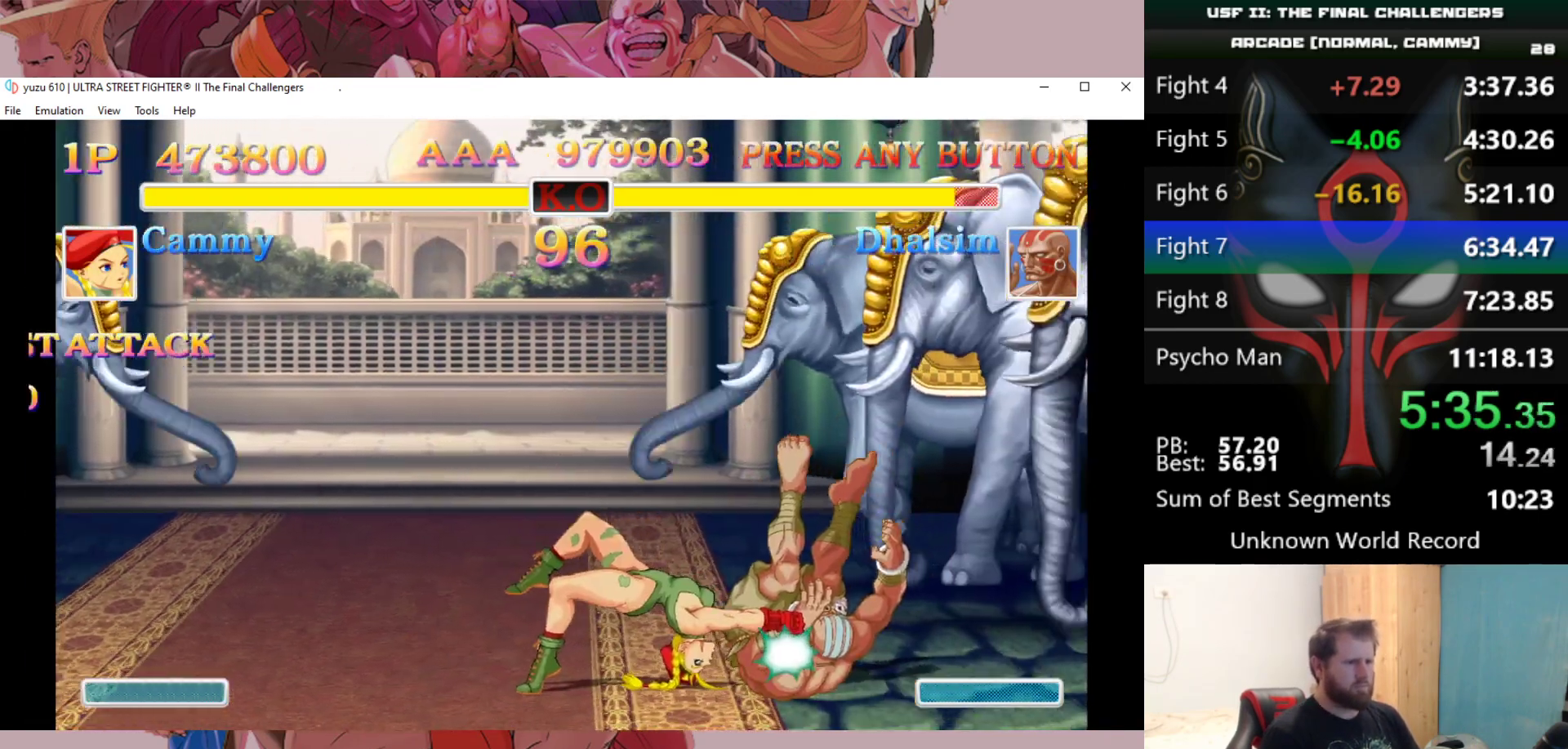
{"keys": [], "events": []}
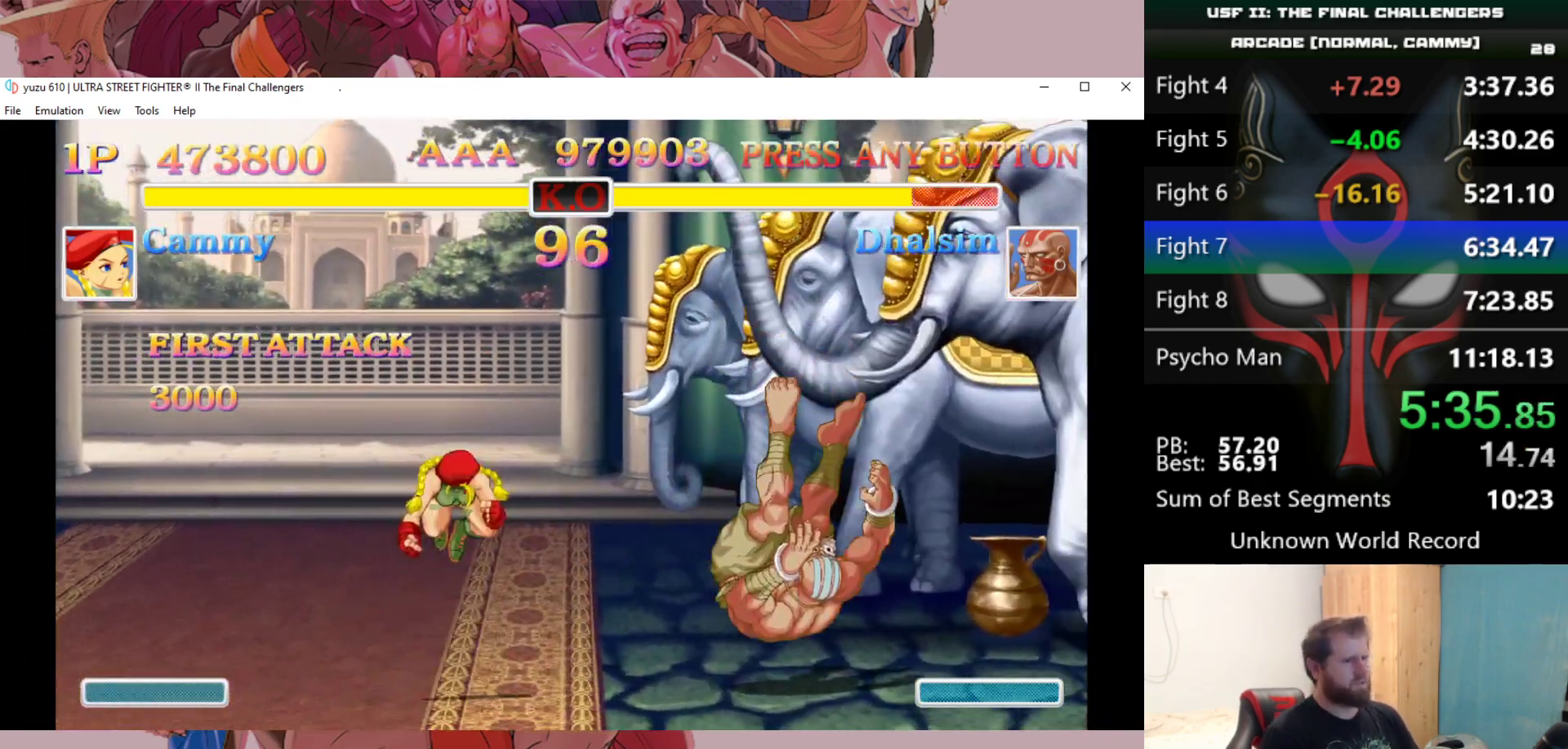
{"keys": ["right", "up"], "events": [[300, "right", "down"], [300, "up", "down"]]}
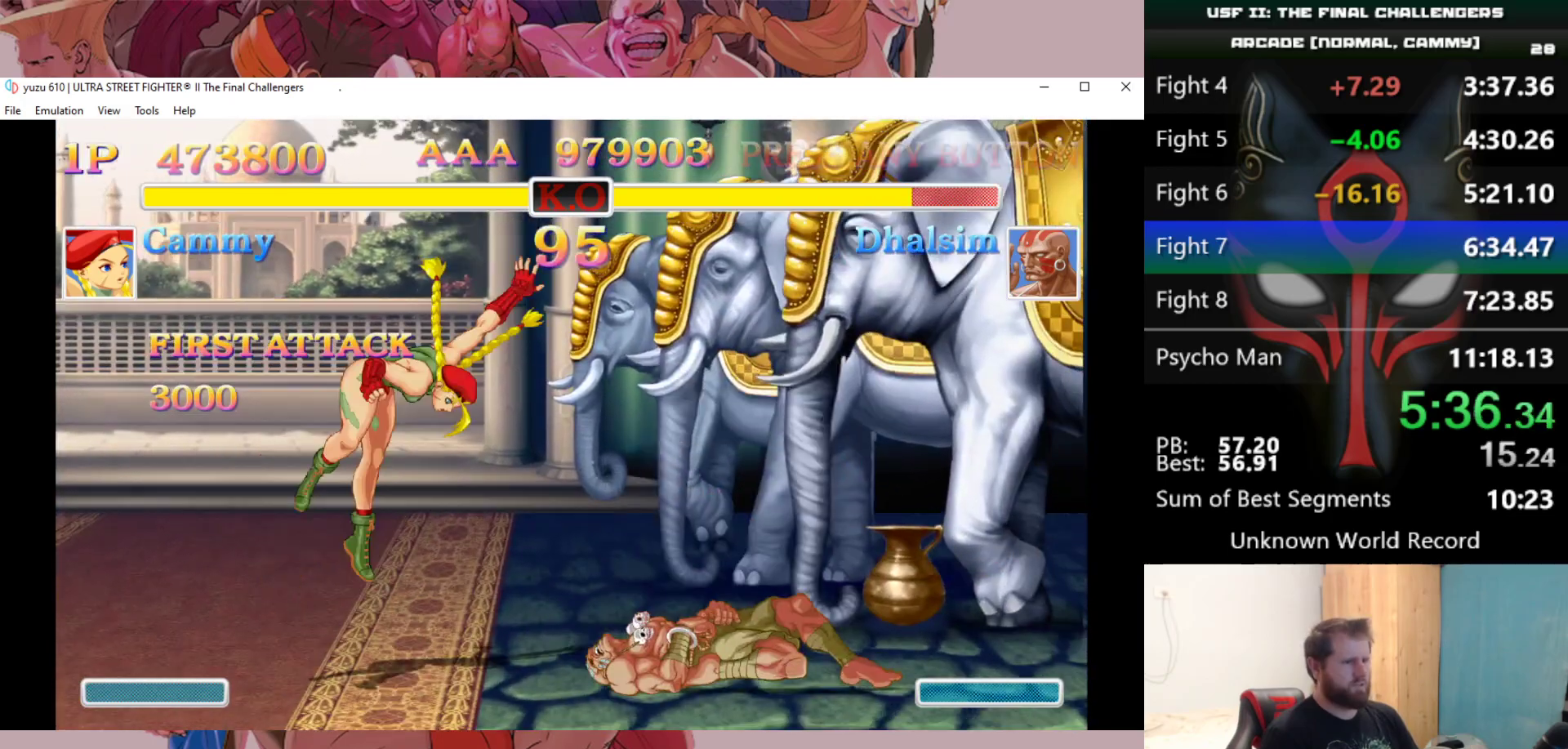
{"keys": [], "events": [[83, "right", "up"], [83, "up", "up"], [417, "d", "down"], [467, "d", "up"]]}
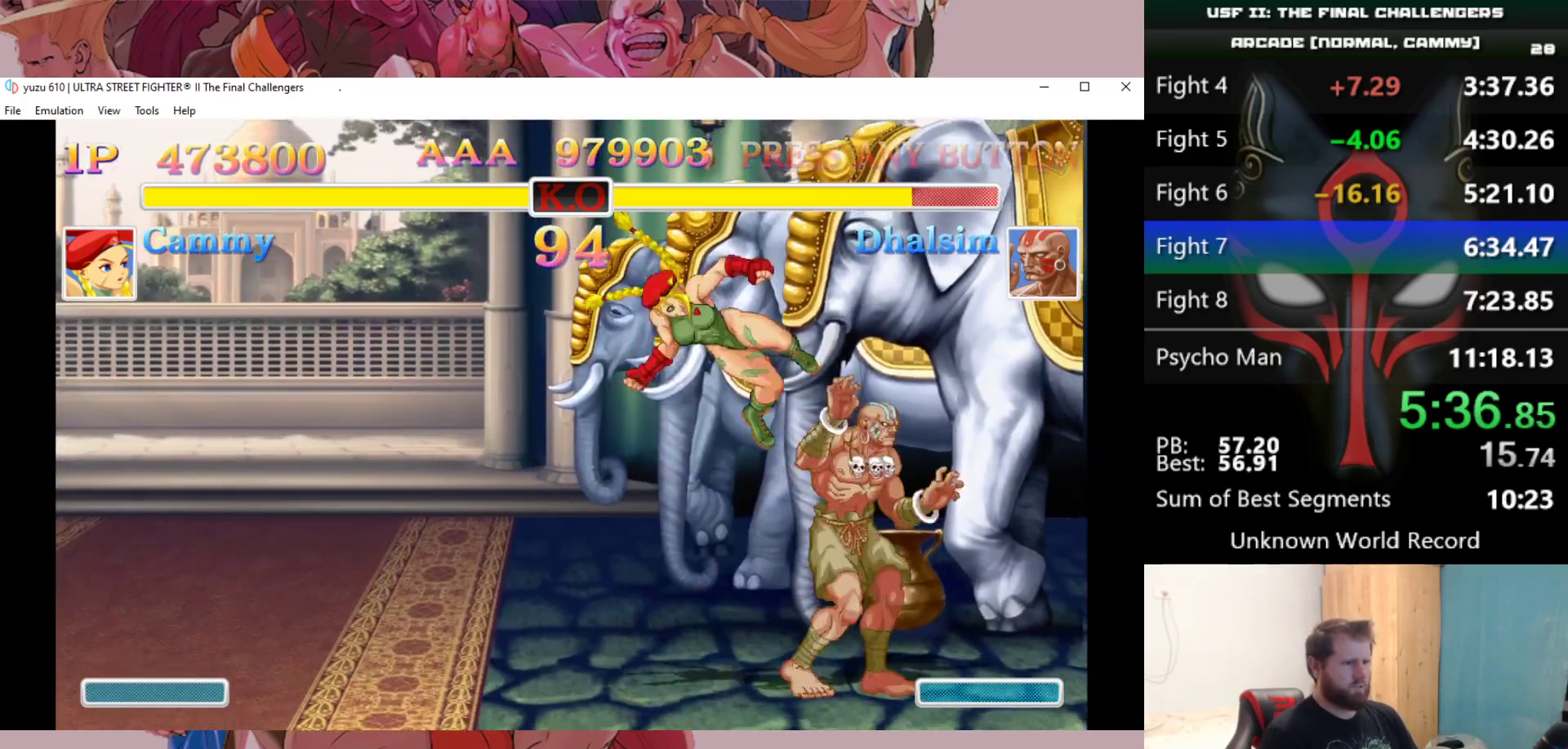
{"keys": ["d"], "events": [[200, "d", "down"], [283, "d", "up"], [333, "d", "down"], [383, "d", "up"], [483, "d", "down"]]}
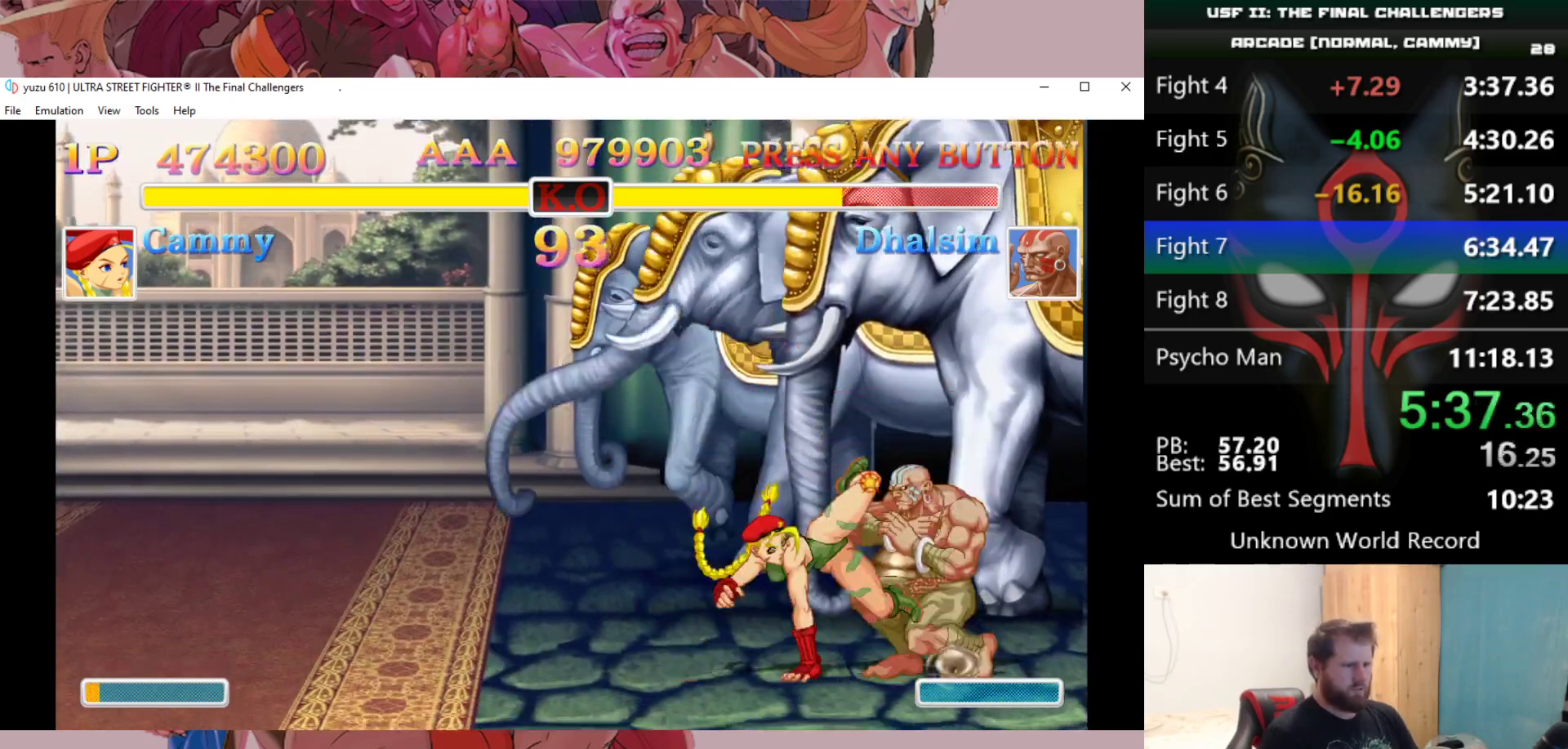
{"keys": ["down", "right"], "events": [[17, "d", "up"], [450, "down", "down"], [483, "right", "down"]]}
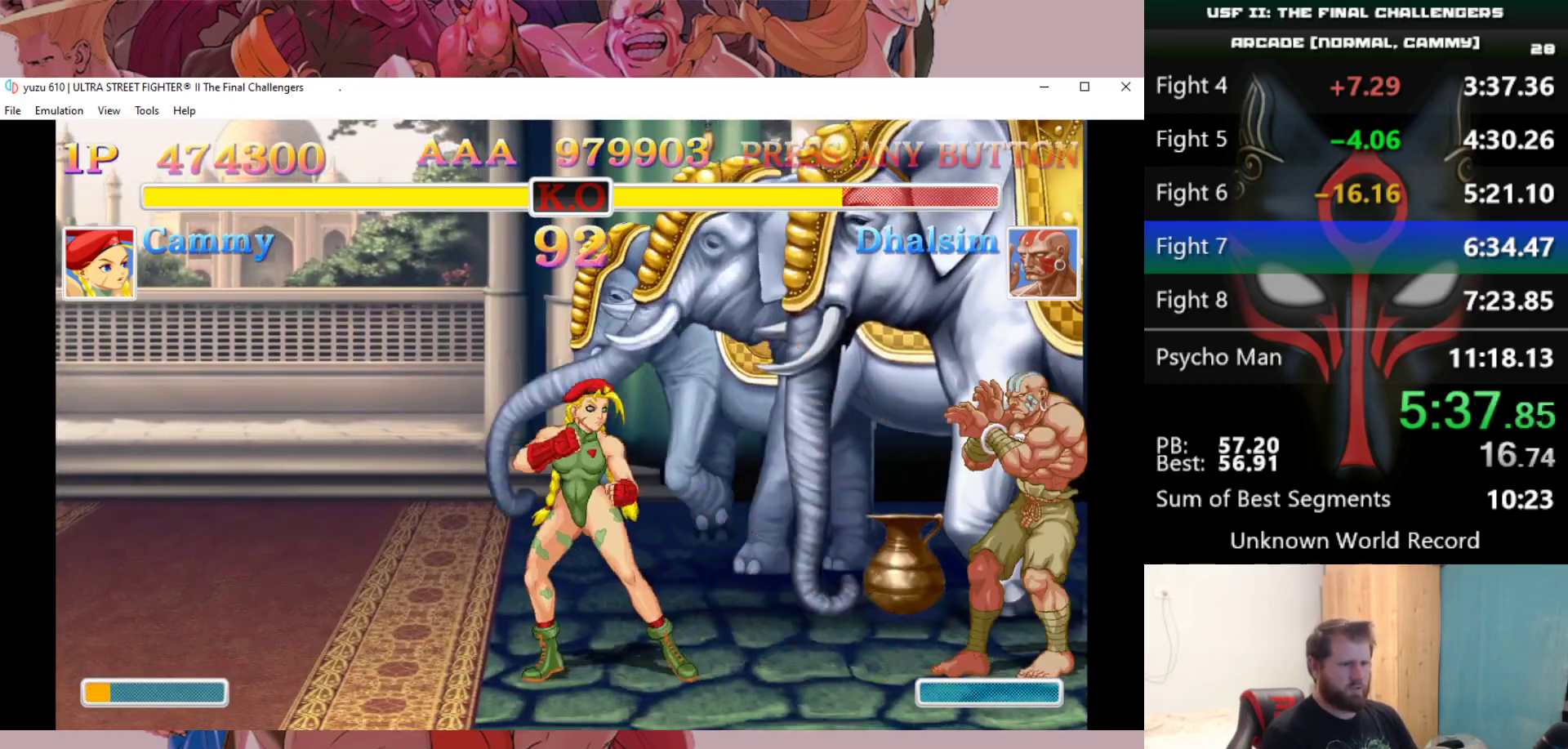
{"keys": [], "events": [[33, "down", "up"], [83, "d", "down"], [83, "right", "up"], [133, "d", "up"]]}
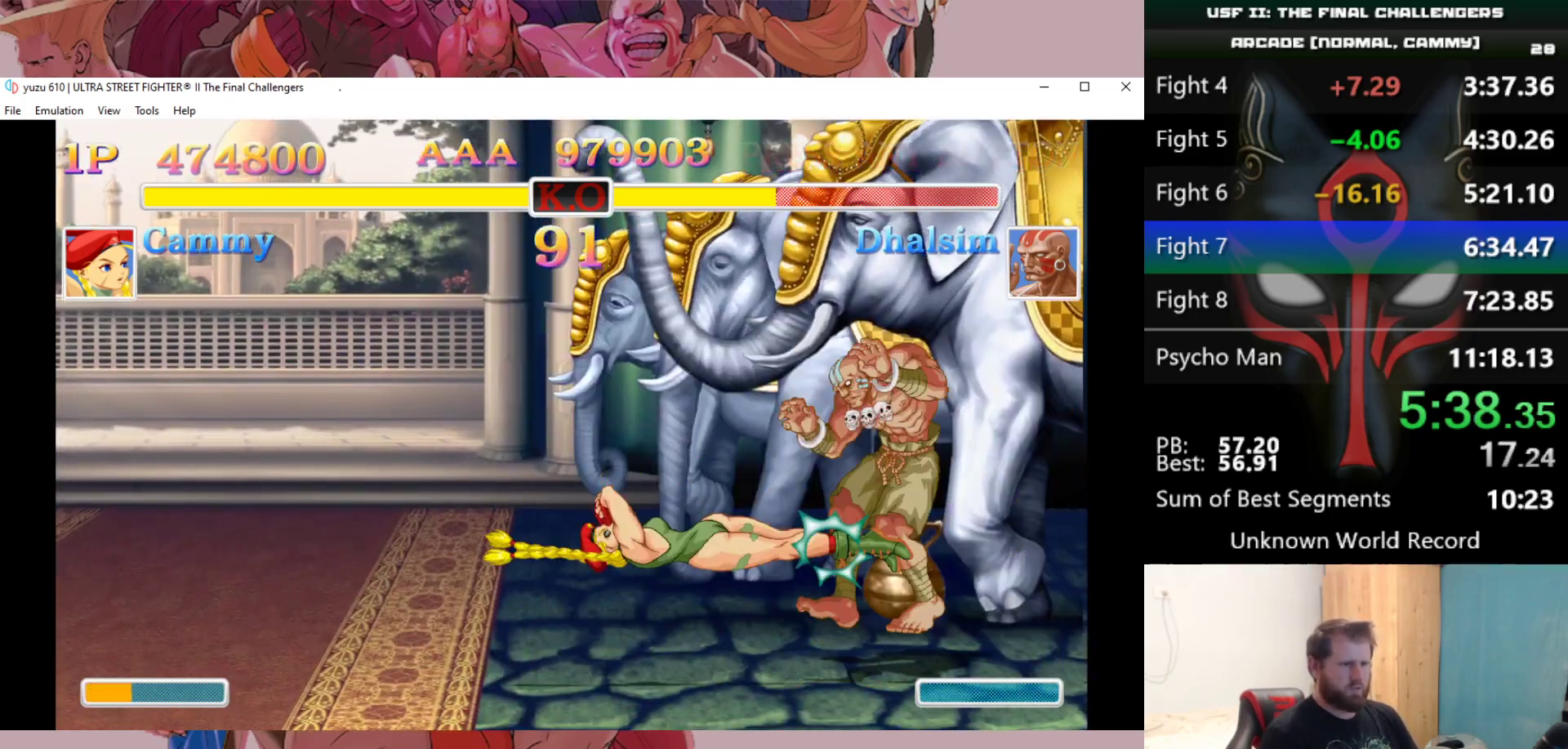
{"keys": [], "events": []}
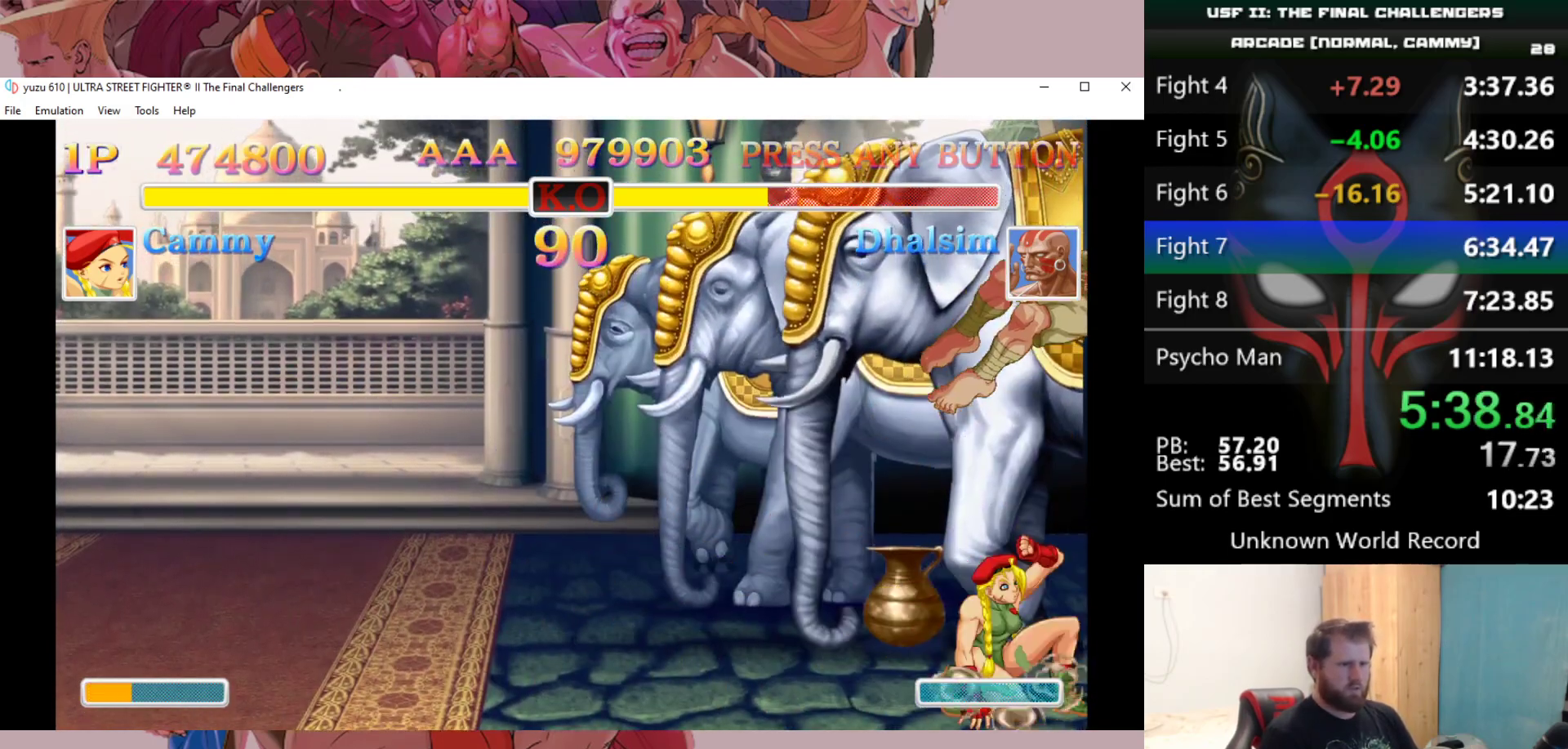
{"keys": [], "events": []}
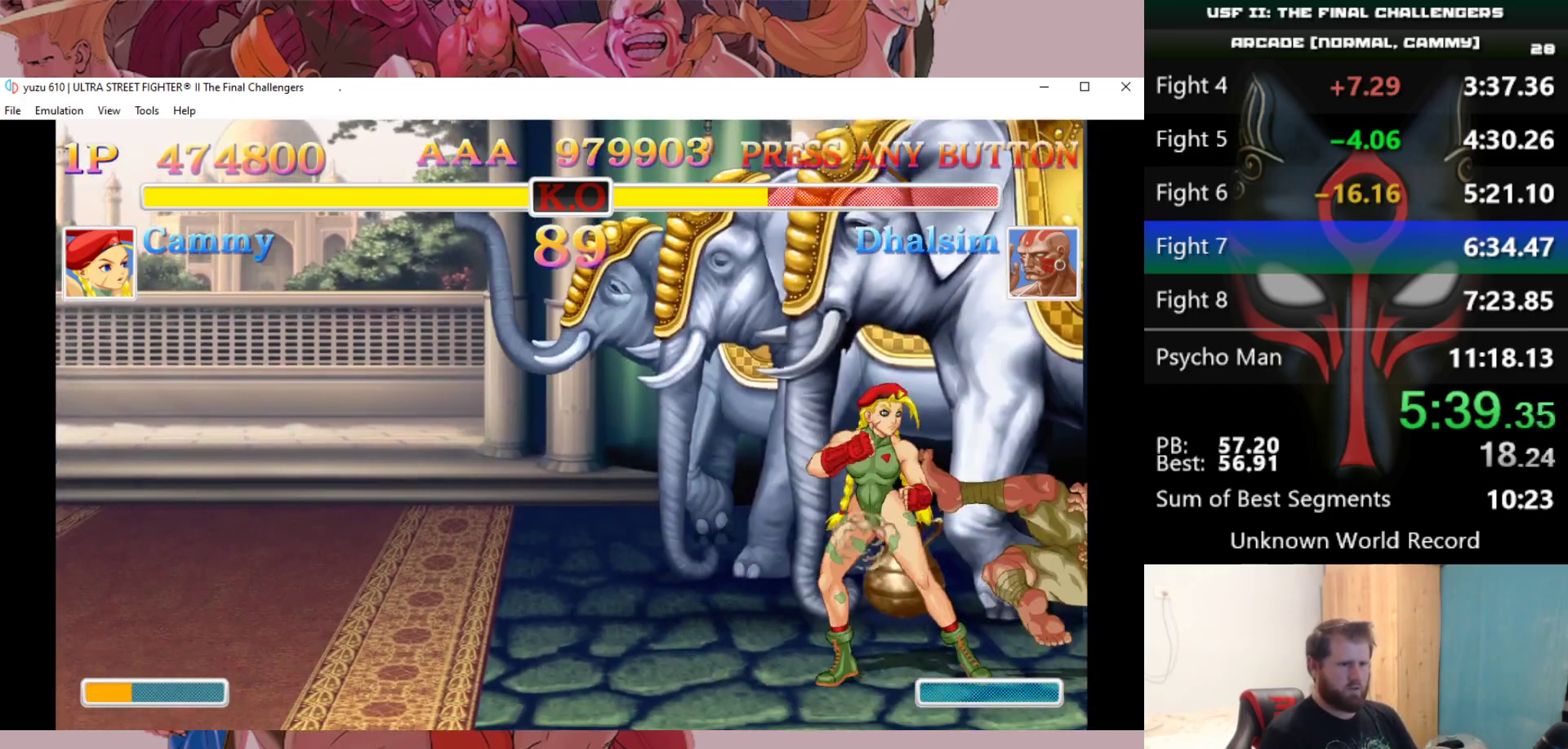
{"keys": [], "events": [[267, "up", "down"], [367, "up", "up"]]}
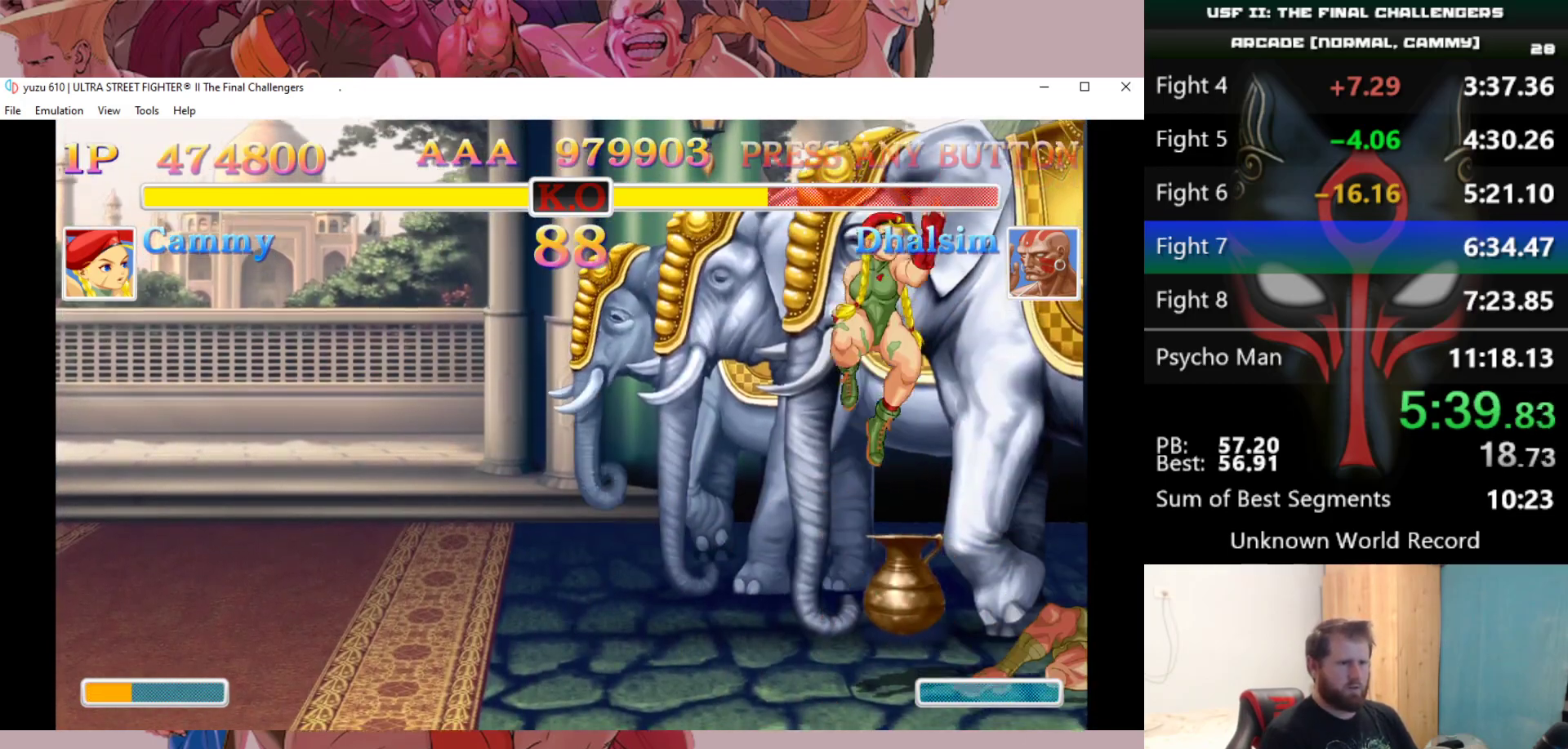
{"keys": [], "events": [[283, "e", "down"], [383, "e", "up"]]}
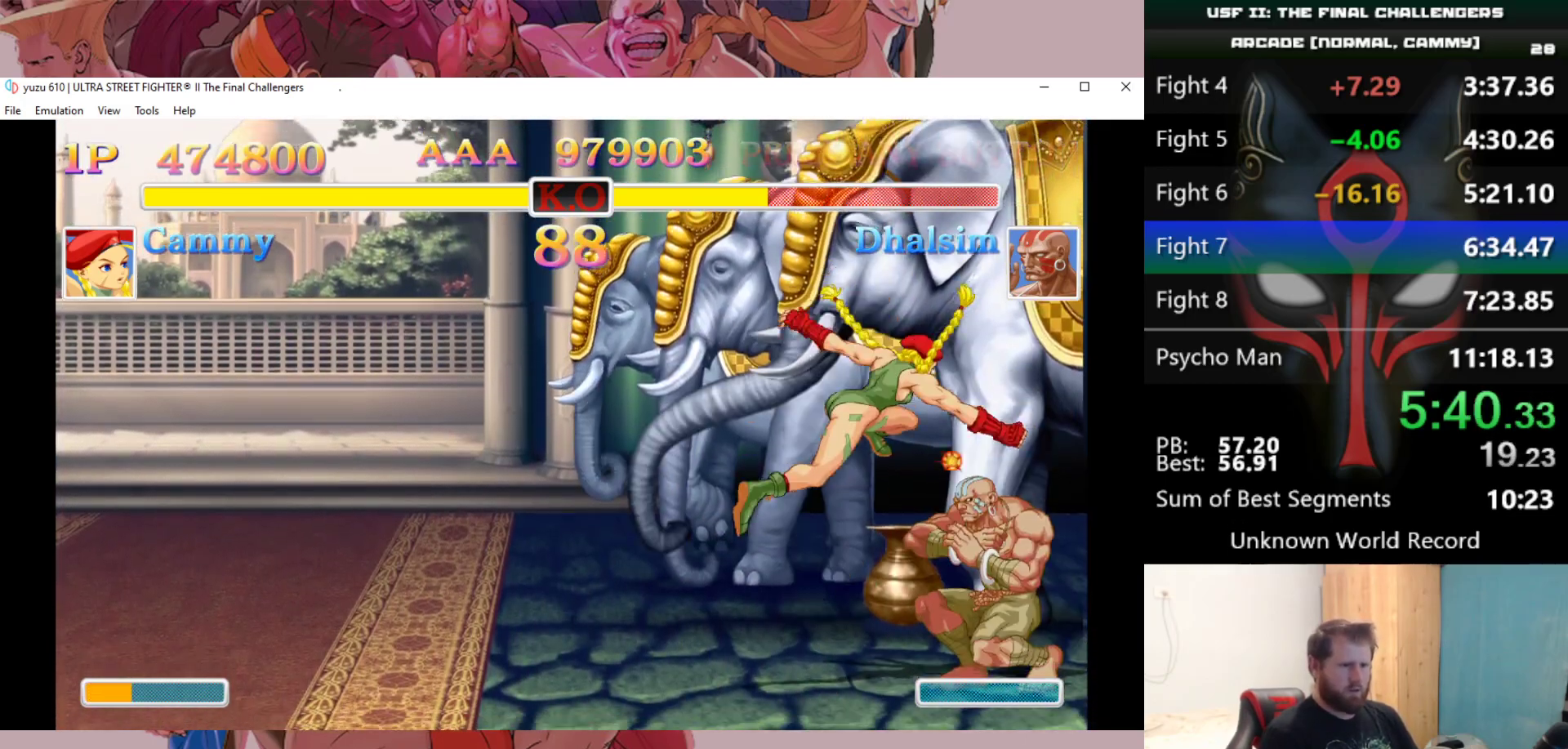
{"keys": [], "events": [[17, "right", "down"], [67, "down", "down"], [67, "right", "up"], [117, "d", "down"], [167, "d", "up"], [167, "down", "up"], [167, "right", "down"], [250, "d", "down"], [250, "right", "up"], [300, "d", "up"], [350, "d", "down"], [400, "d", "up"]]}
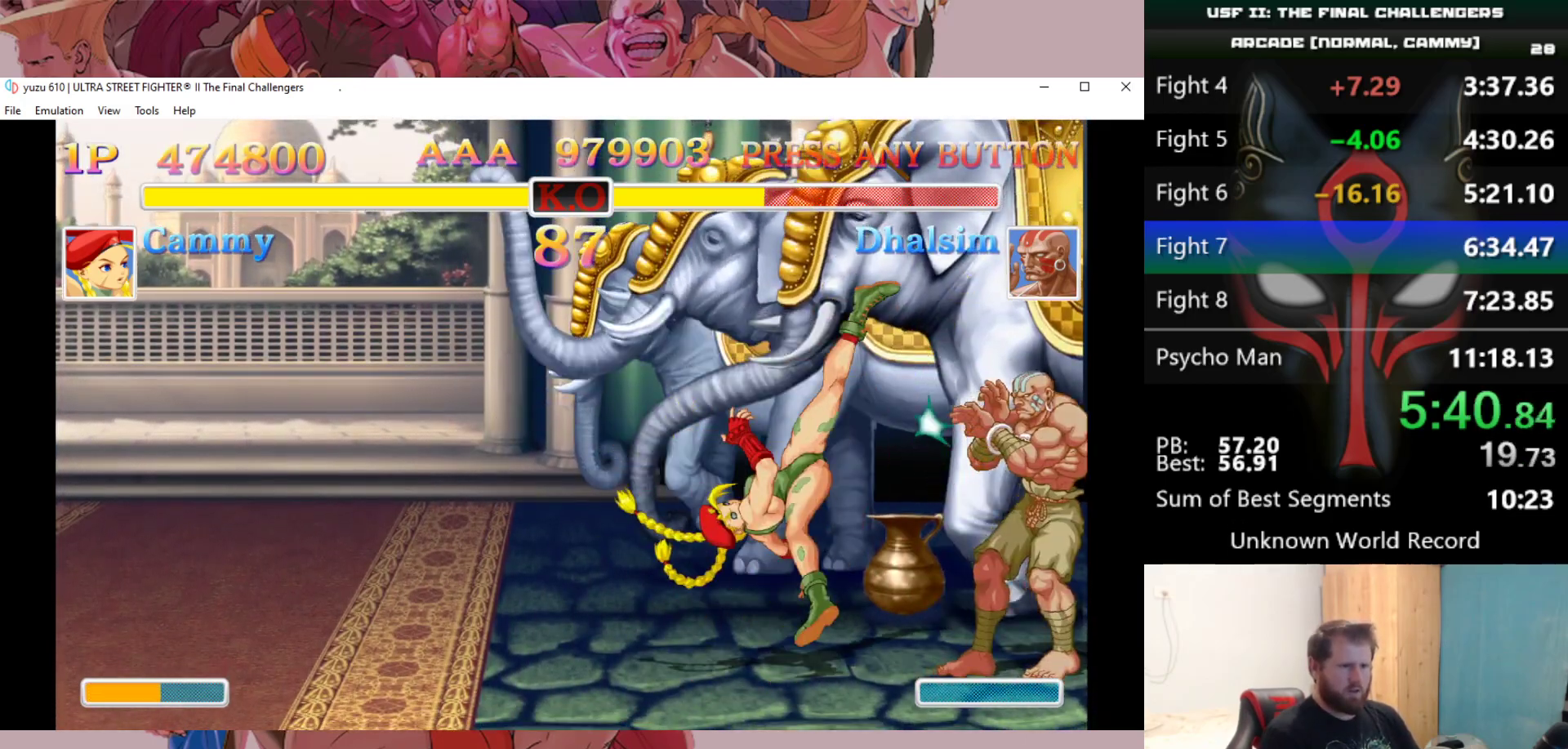
{"keys": [], "events": []}